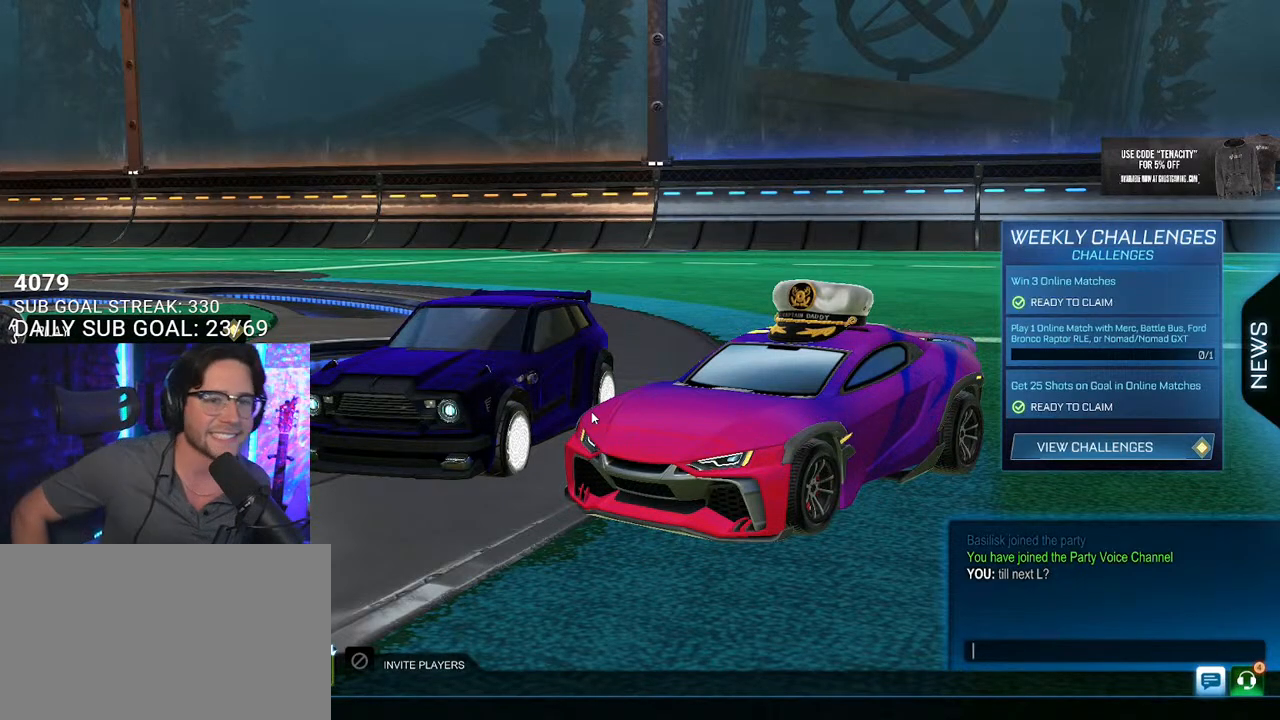
Gameplay with a controller (PlayStation layout); each line is a JSON object with the inputs held at the frame after it. "button_events" lists button changes between this image and that frame as [ms after this image, input, new state], when the widget could be followed in between (sticks are given only as held states). Not read: L1 R1.
{"buttons": ["DPAD_UP"], "left_stick": "center", "right_stick": "center", "button_events": [[500, "DPAD_UP", "down"]]}
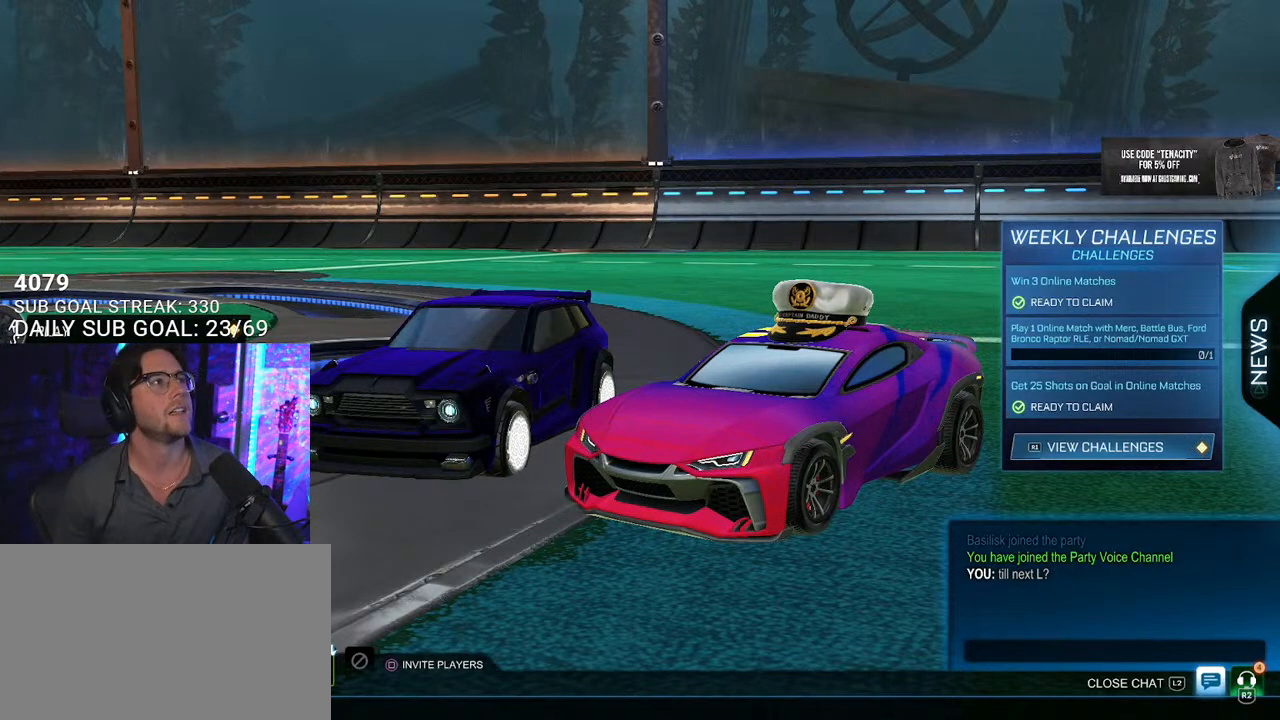
{"buttons": ["DPAD_UP"], "left_stick": "center", "right_stick": "center", "button_events": []}
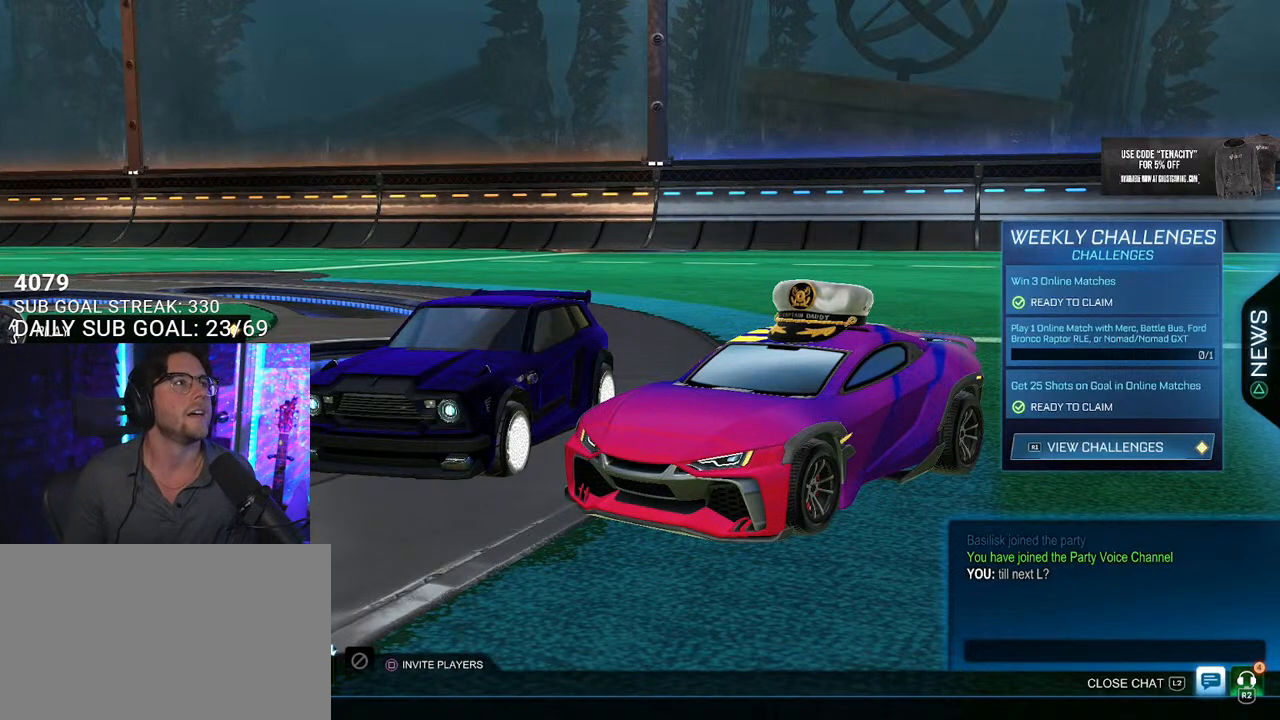
{"buttons": ["DPAD_UP"], "left_stick": "center", "right_stick": "center", "button_events": [[167, "DPAD_UP", "up"], [483, "DPAD_UP", "down"]]}
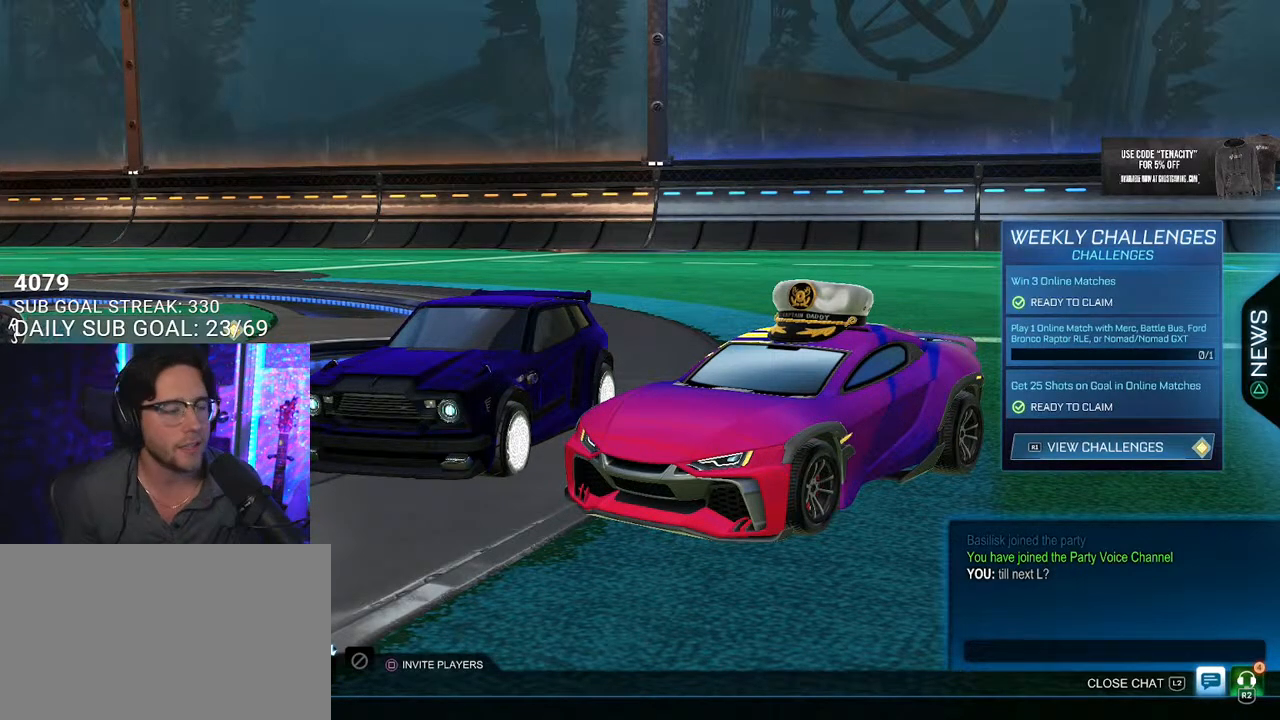
{"buttons": [], "left_stick": "center", "right_stick": "center", "button_events": [[117, "DPAD_UP", "up"]]}
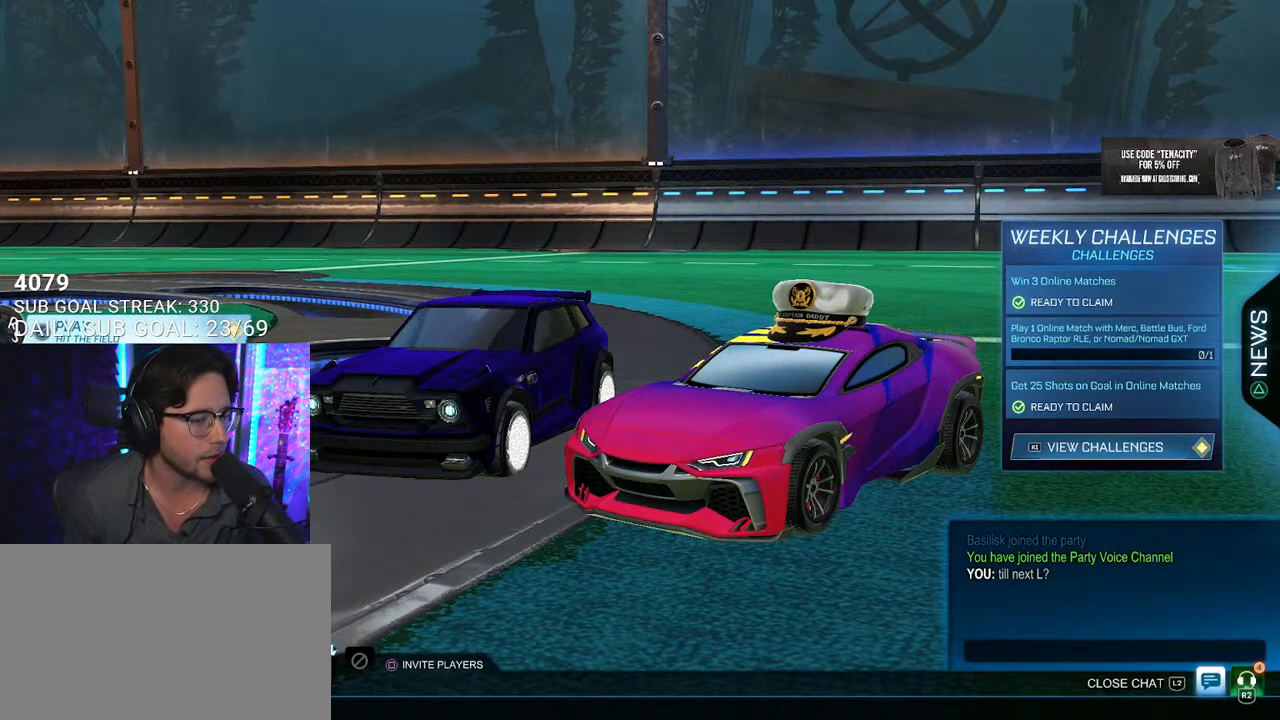
{"buttons": [], "left_stick": "center", "right_stick": "center", "button_events": [[333, "CROSS", "down"], [417, "CROSS", "up"]]}
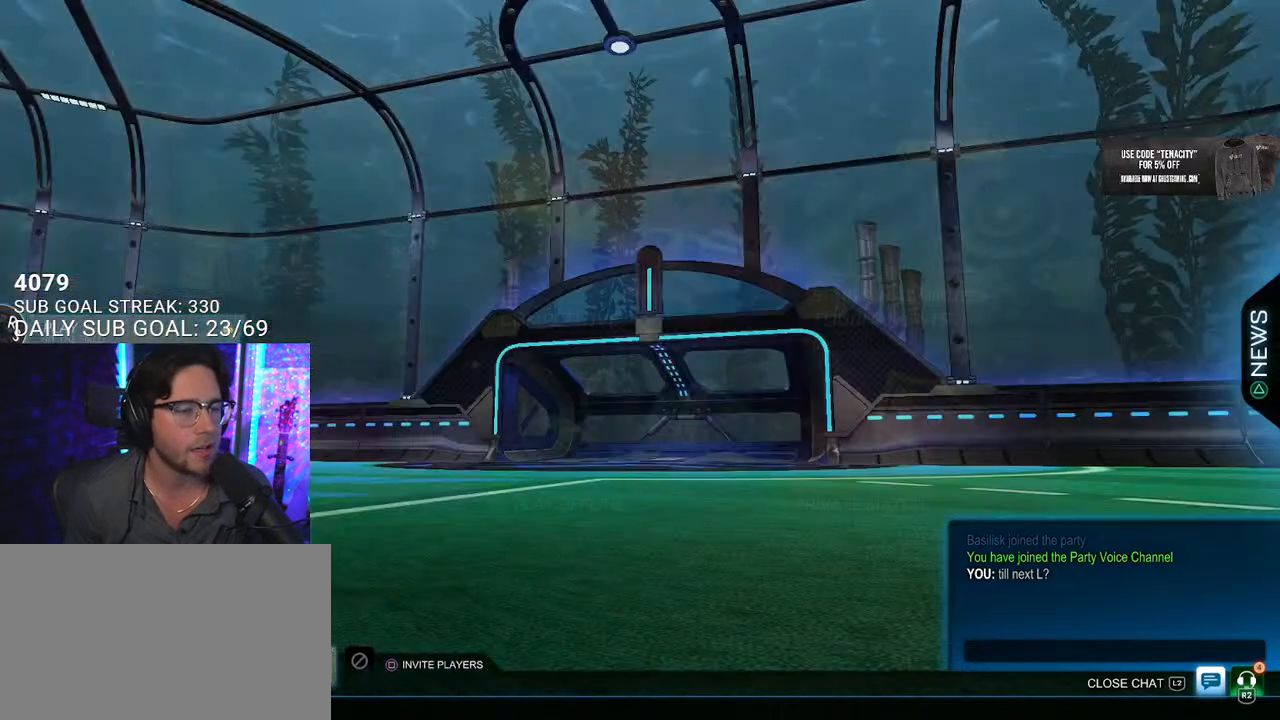
{"buttons": [], "left_stick": "center", "right_stick": "center", "button_events": [[367, "DPAD_DOWN", "down"], [433, "DPAD_DOWN", "up"]]}
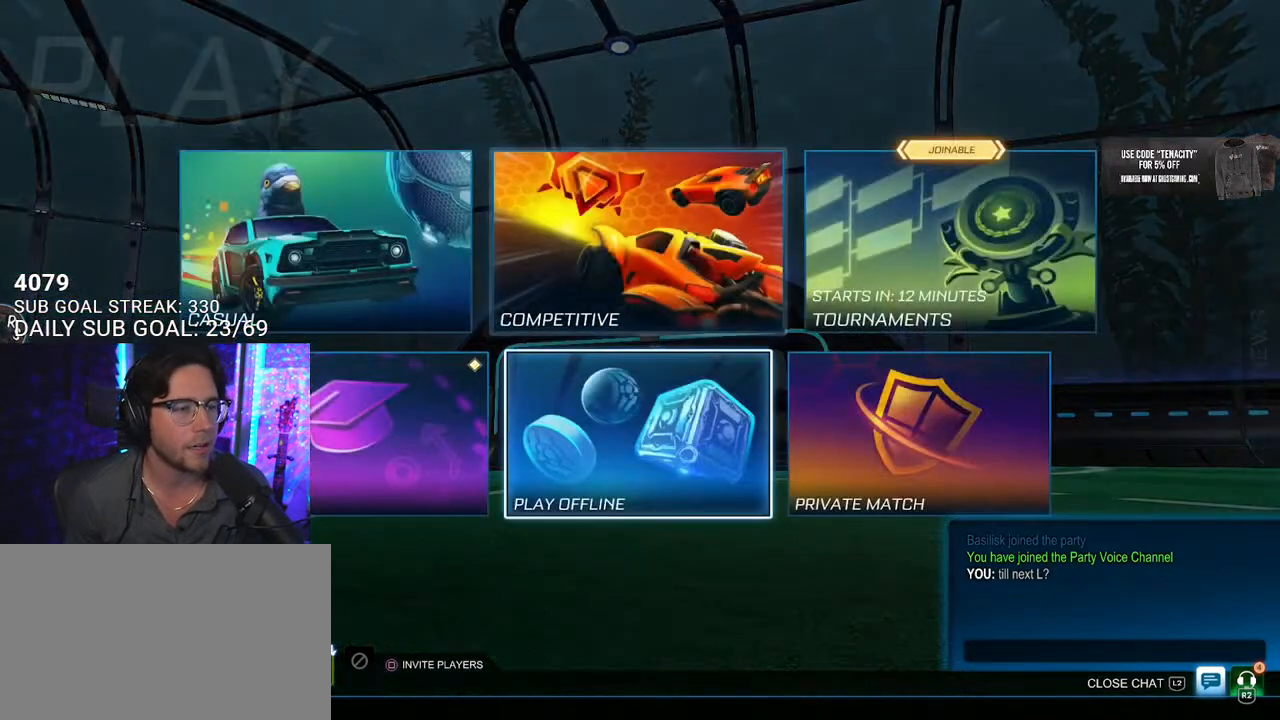
{"buttons": [], "left_stick": "center", "right_stick": "center", "button_events": [[167, "DPAD_LEFT", "down"], [267, "DPAD_LEFT", "up"], [433, "CROSS", "down"], [500, "CROSS", "up"]]}
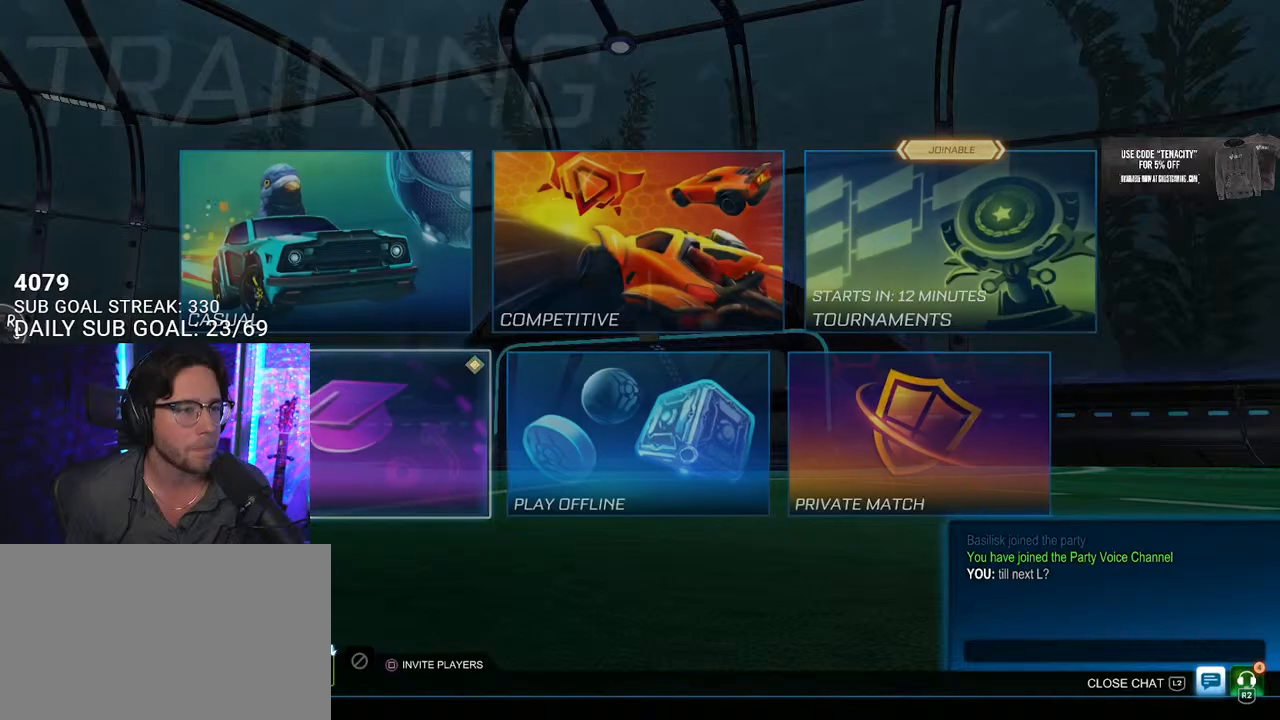
{"buttons": [], "left_stick": "center", "right_stick": "center", "button_events": []}
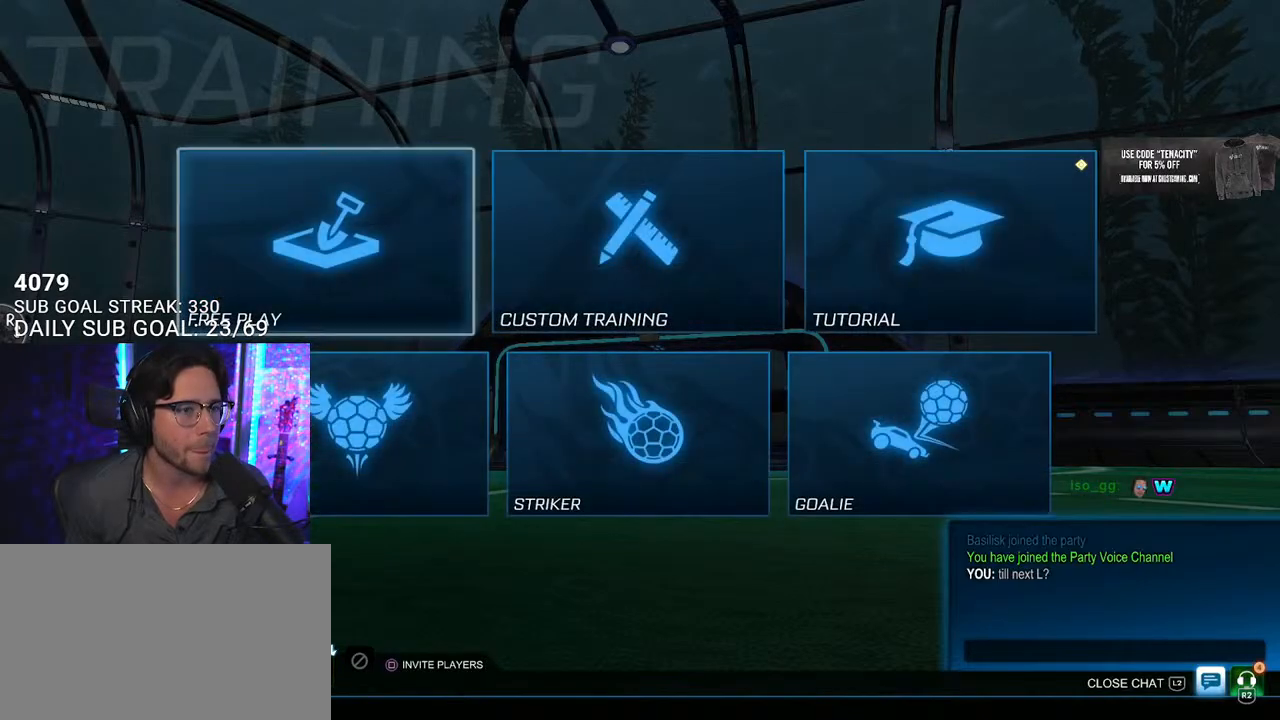
{"buttons": [], "left_stick": "center", "right_stick": "center", "button_events": [[67, "CROSS", "down"], [133, "CROSS", "up"]]}
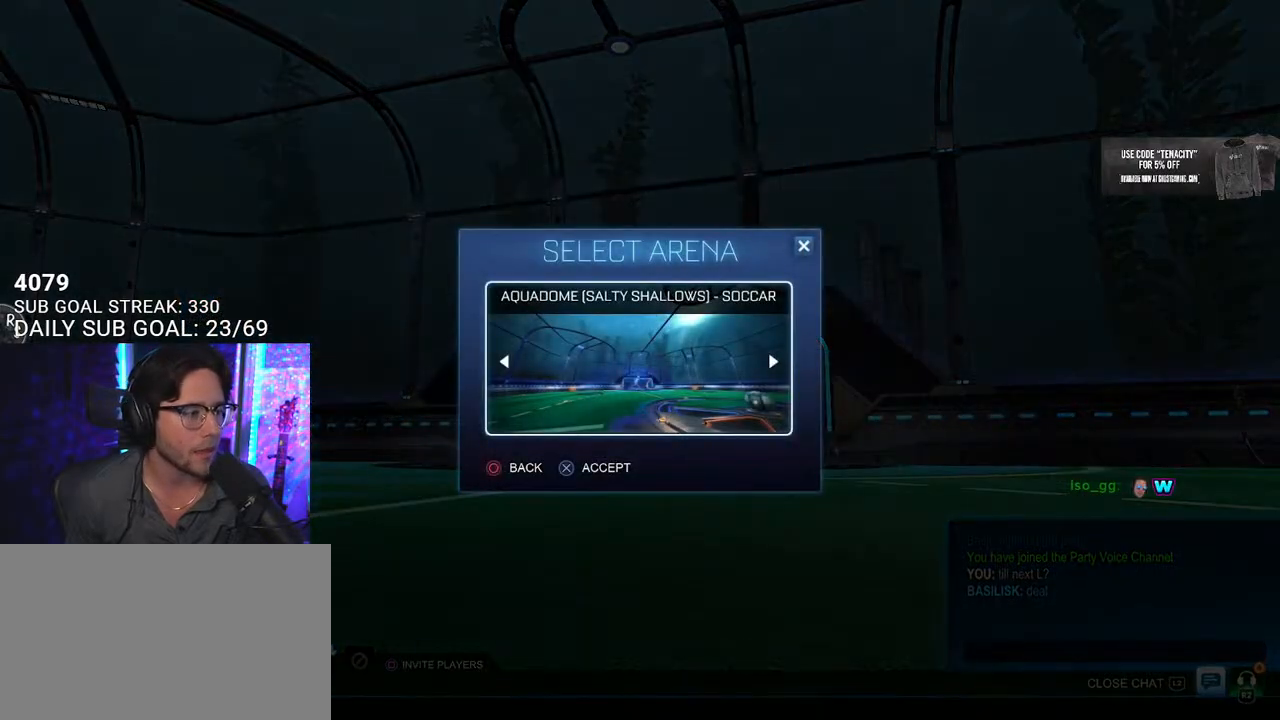
{"buttons": [], "left_stick": "center", "right_stick": "center", "button_events": []}
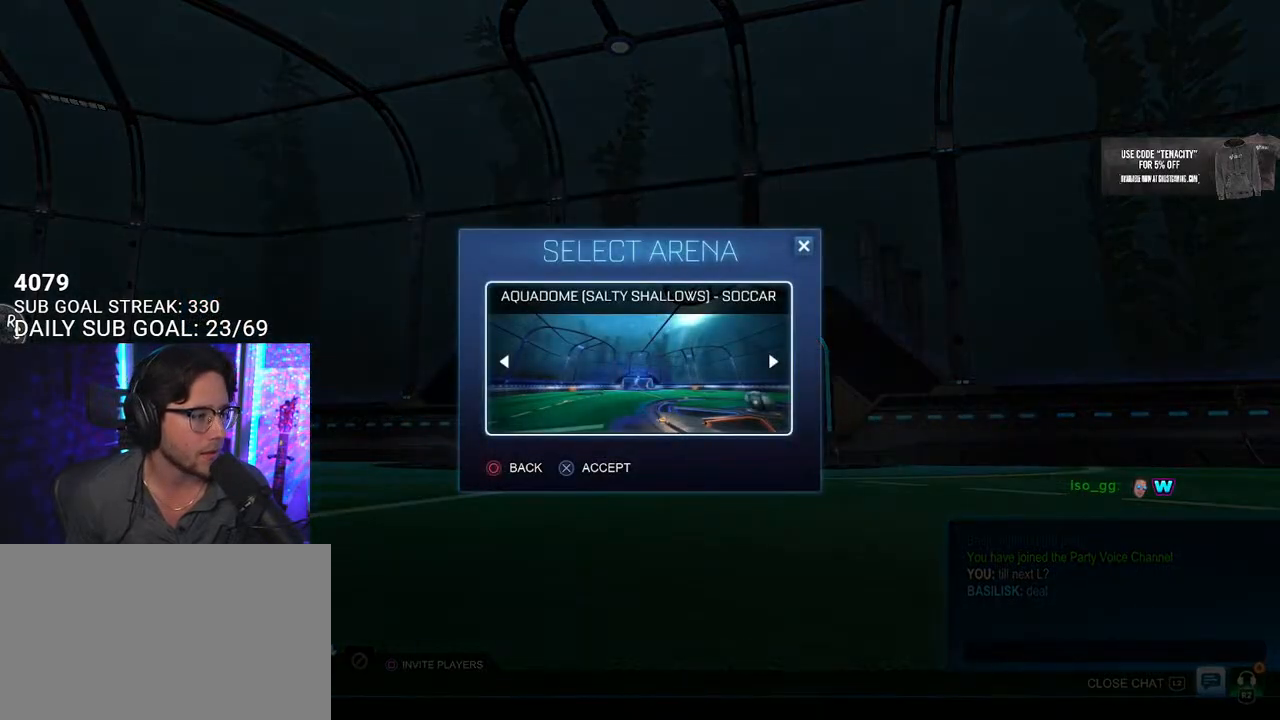
{"buttons": [], "left_stick": "center", "right_stick": "center", "button_events": [[150, "CROSS", "down"], [233, "CROSS", "up"]]}
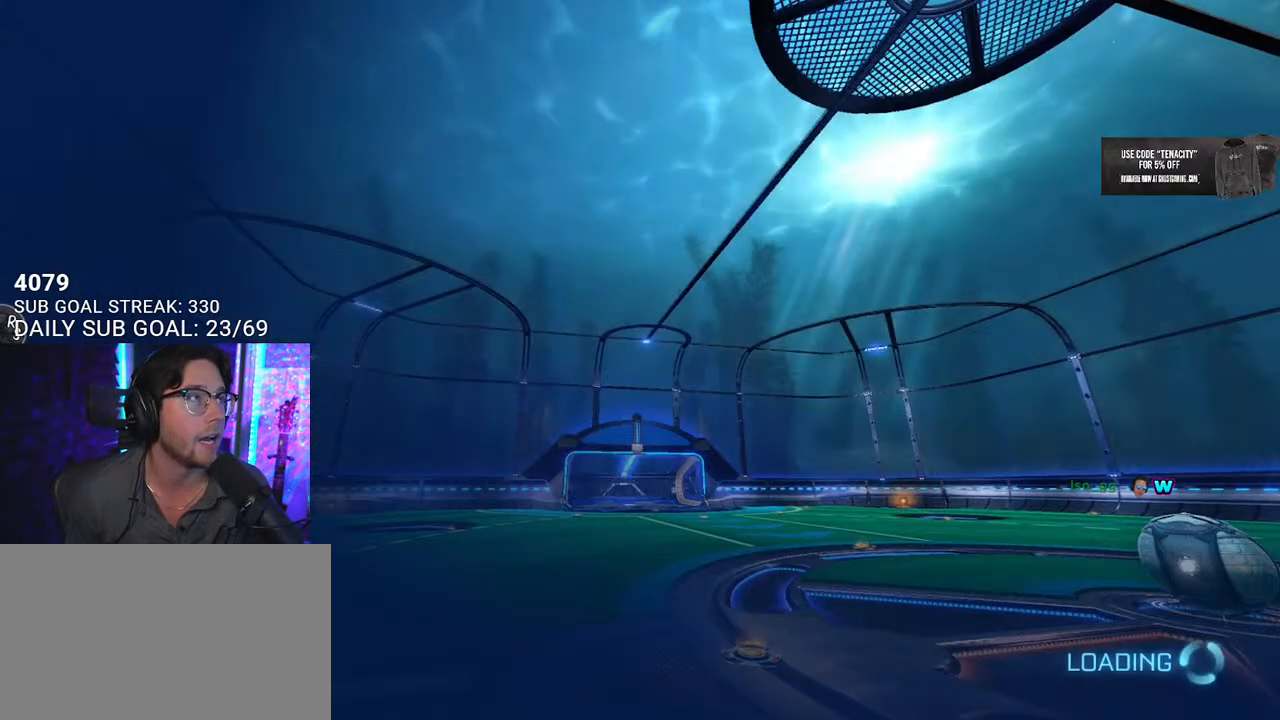
{"buttons": [], "left_stick": "center", "right_stick": "center", "button_events": []}
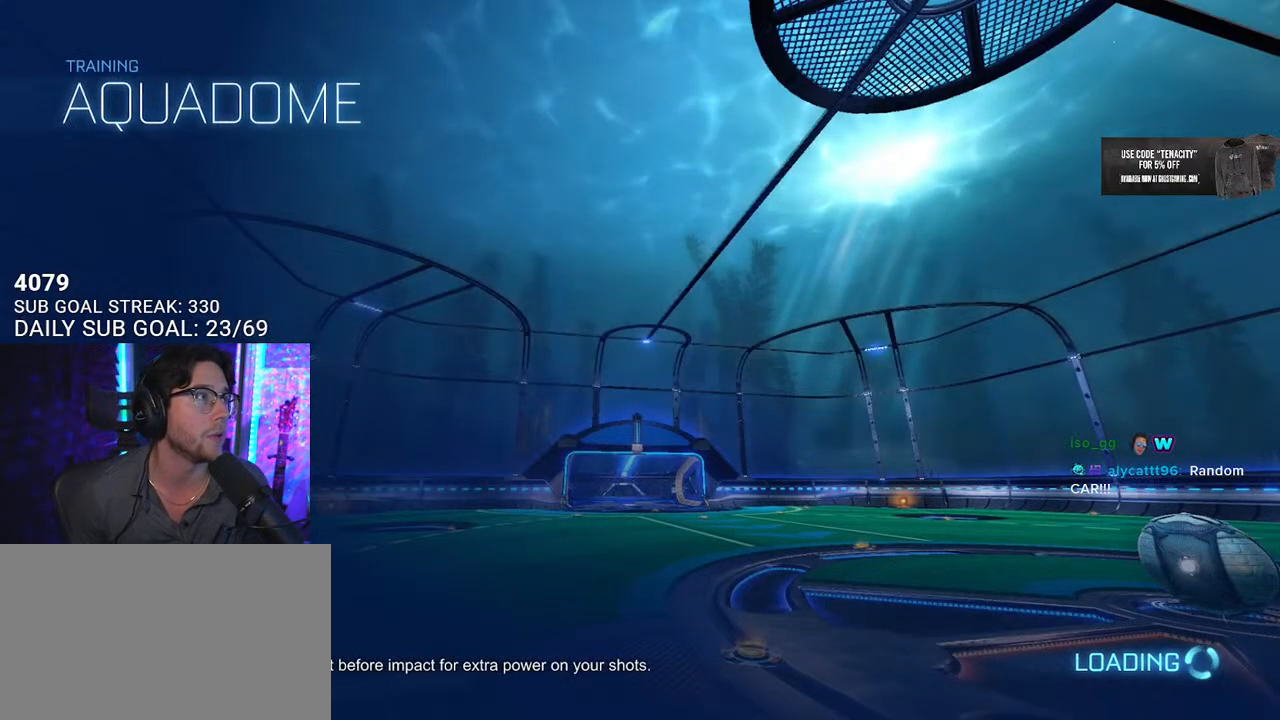
{"buttons": [], "left_stick": "center", "right_stick": "center", "button_events": []}
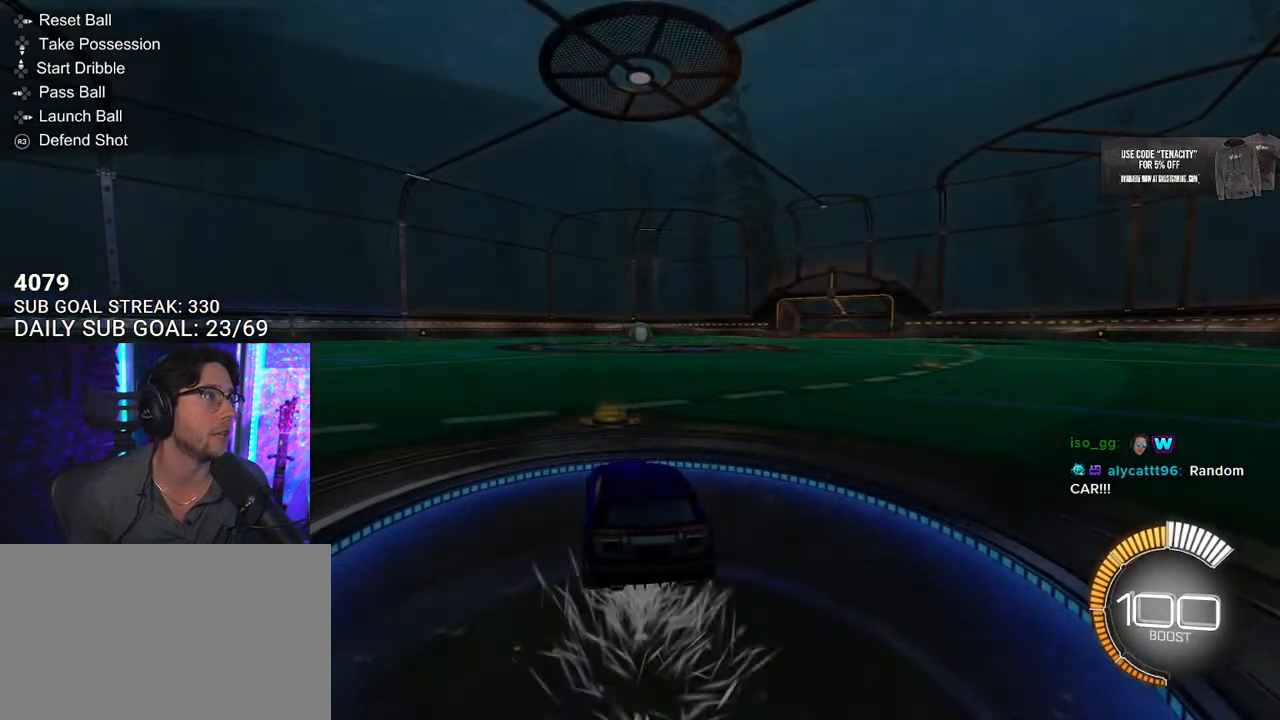
{"buttons": [], "left_stick": "center", "right_stick": "center", "button_events": []}
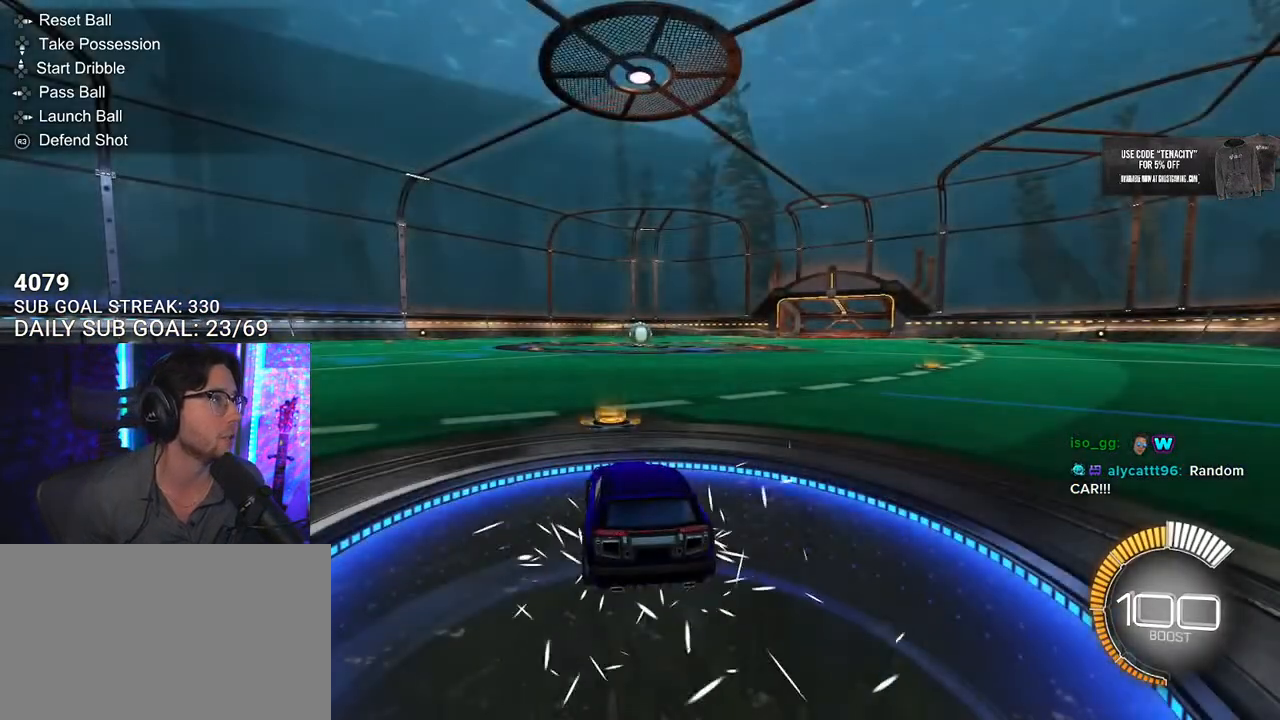
{"buttons": [], "left_stick": "right", "right_stick": "center"}
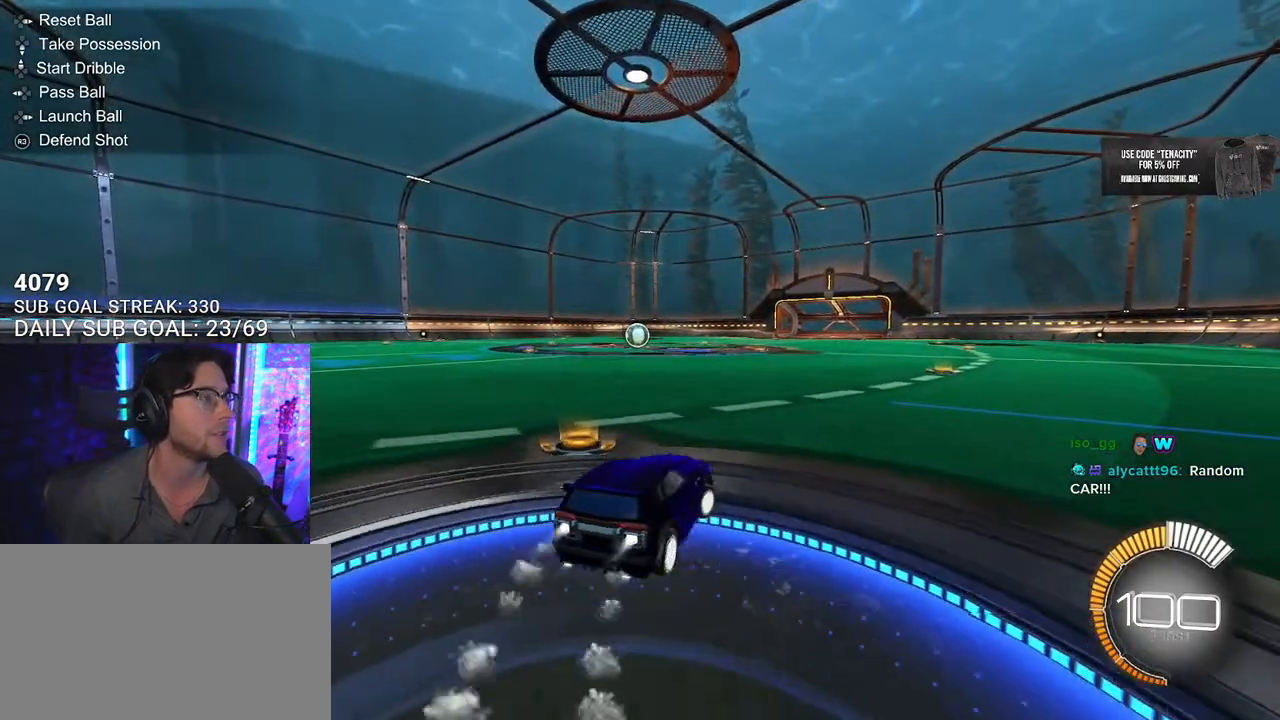
{"buttons": ["TRIANGLE", "R2"], "left_stick": "center", "right_stick": "center", "button_events": [[117, "R2", "down"], [433, "TRIANGLE", "down"]]}
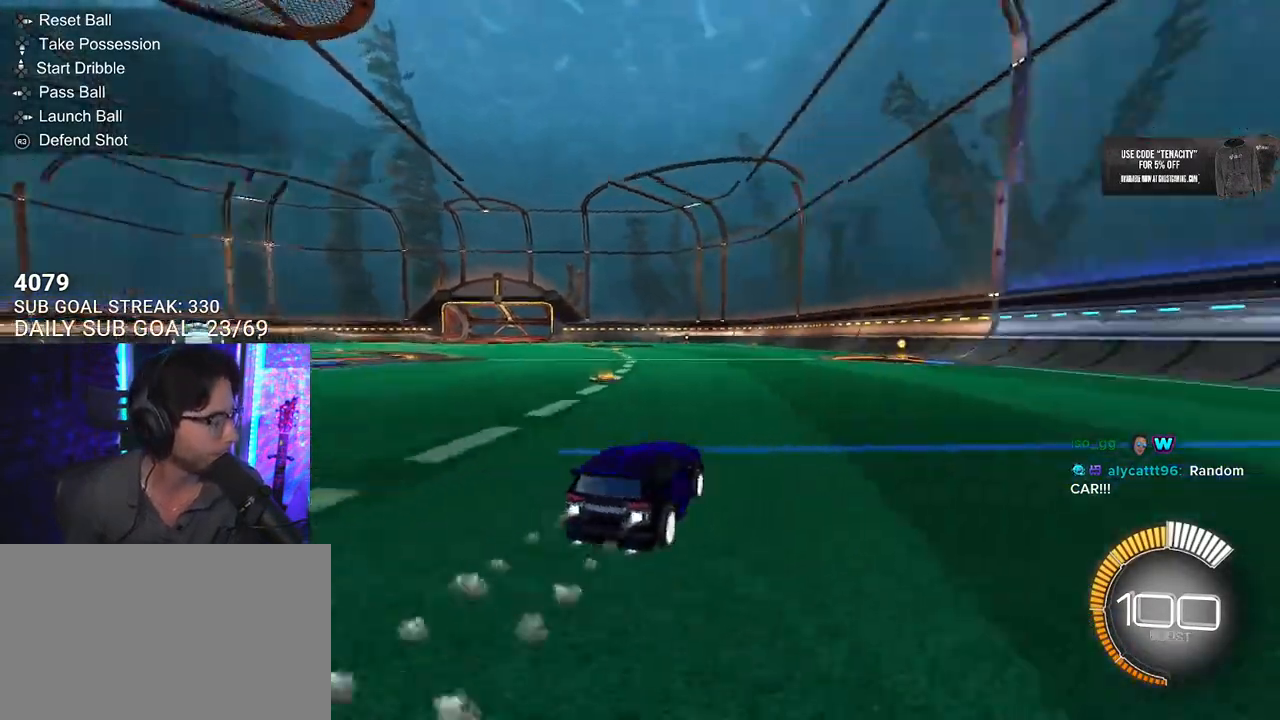
{"buttons": ["R2"], "left_stick": "center", "right_stick": "center", "button_events": [[83, "TRIANGLE", "up"]]}
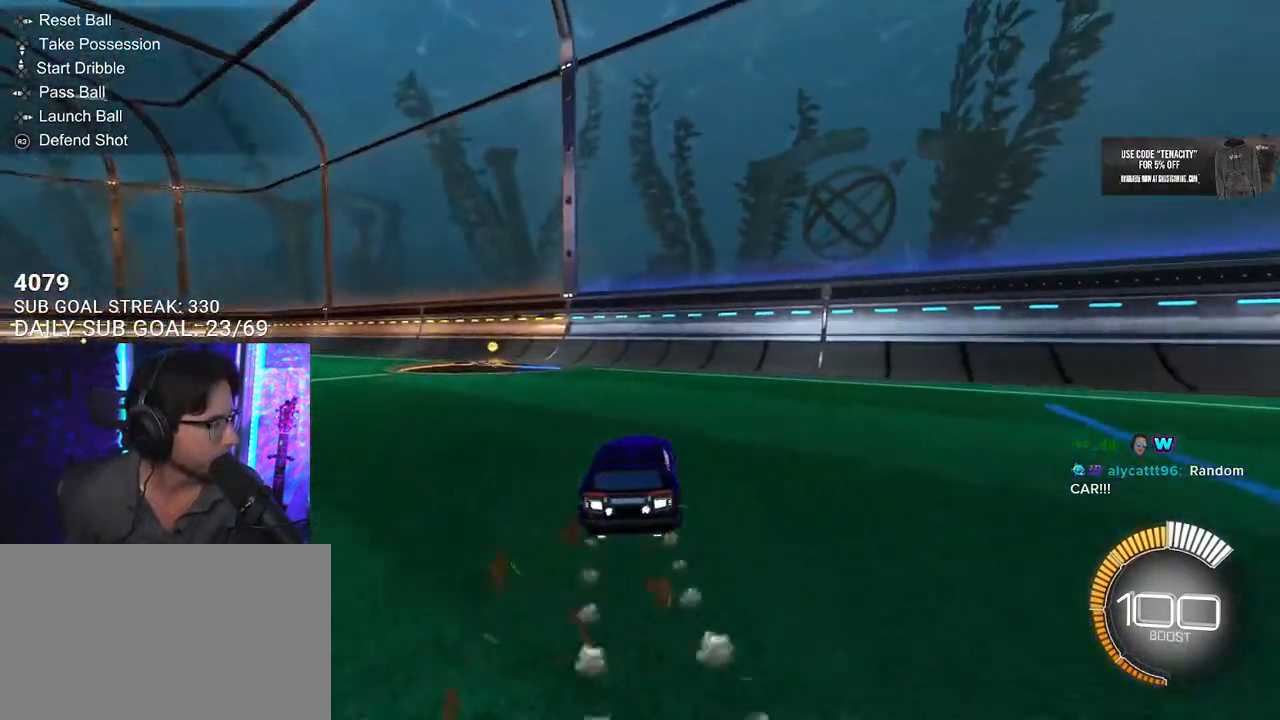
{"buttons": [], "left_stick": "center", "right_stick": "center"}
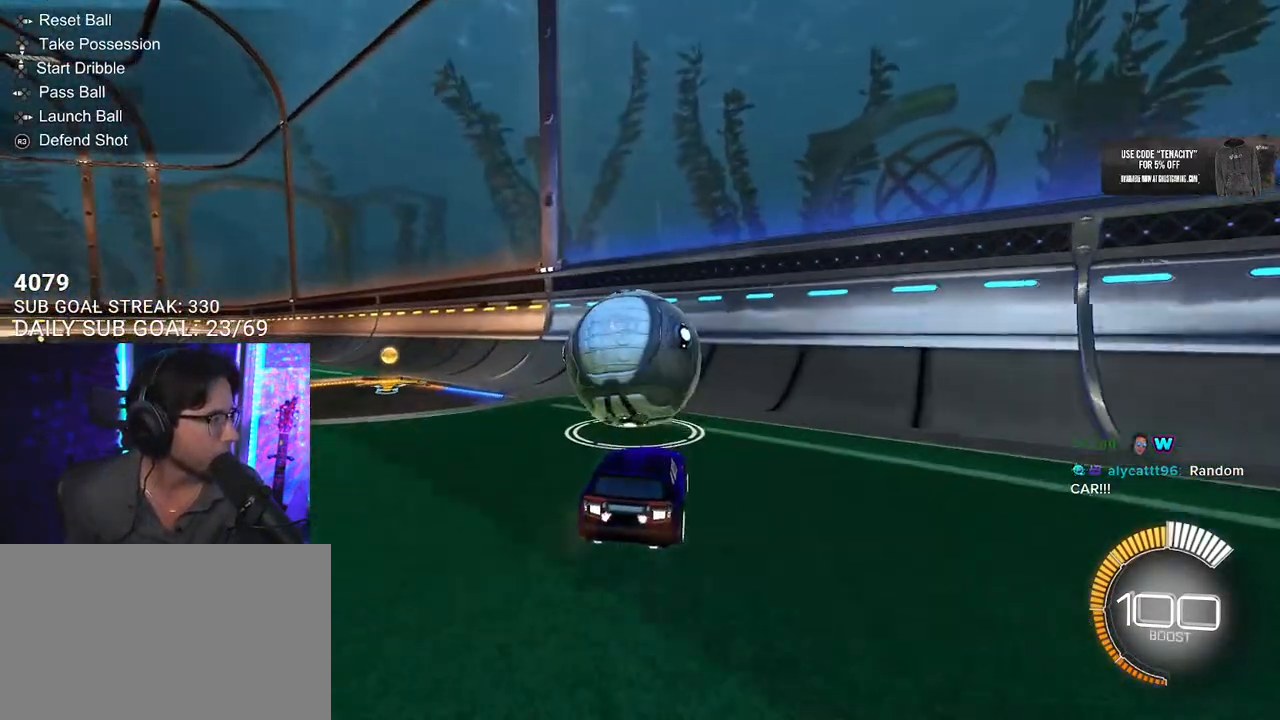
{"buttons": ["R2"], "left_stick": "left", "right_stick": "center", "button_events": [[17, "R2", "down"]]}
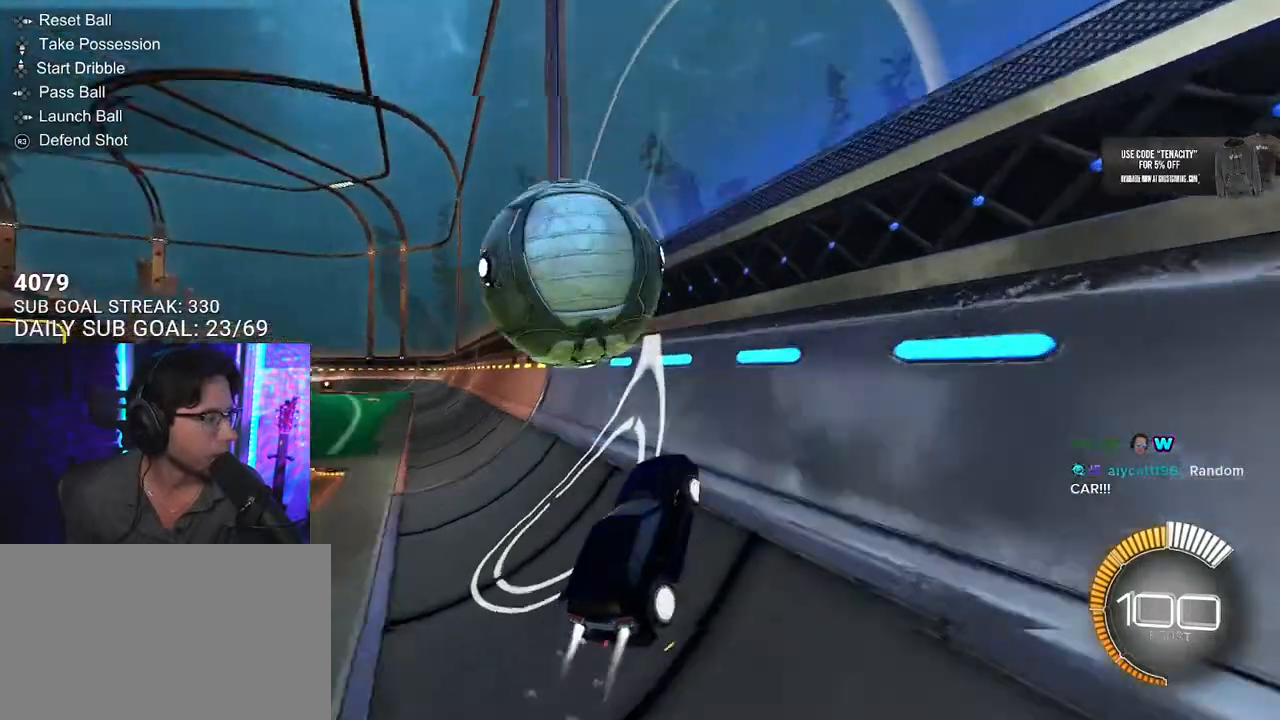
{"buttons": ["R2"], "left_stick": "center", "right_stick": "center"}
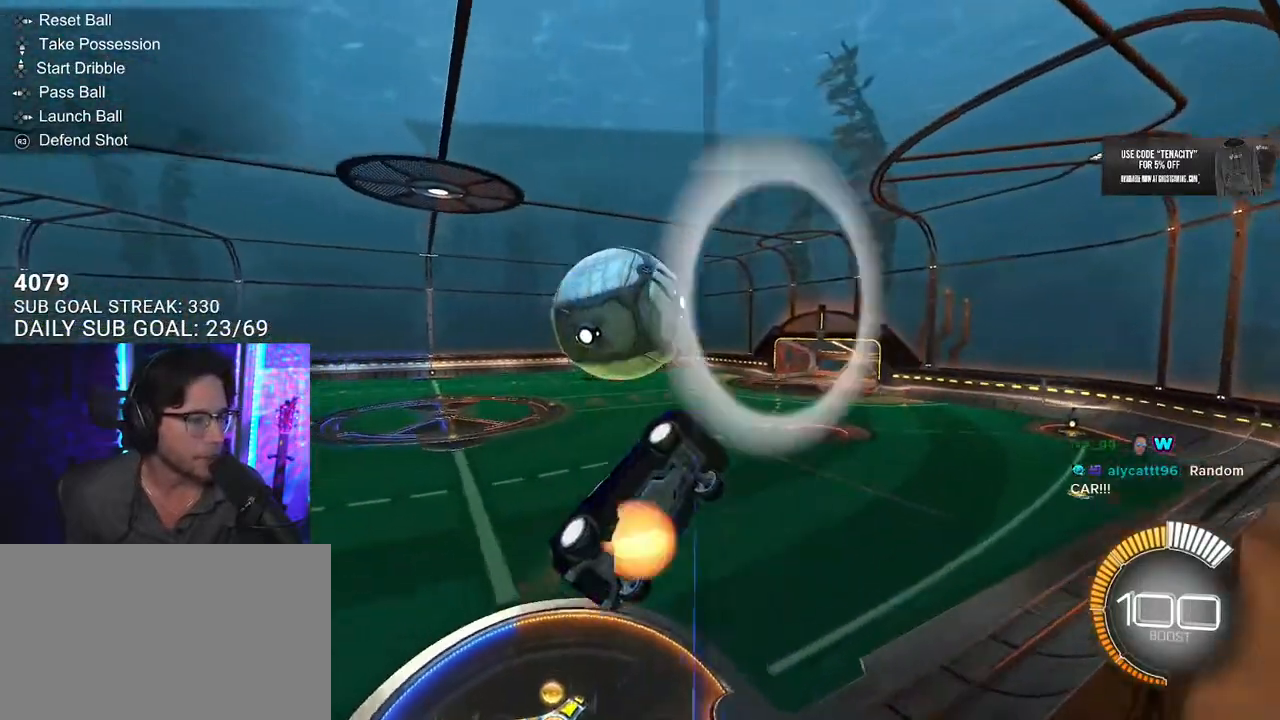
{"buttons": ["R2", "L3"], "left_stick": "up", "right_stick": "center"}
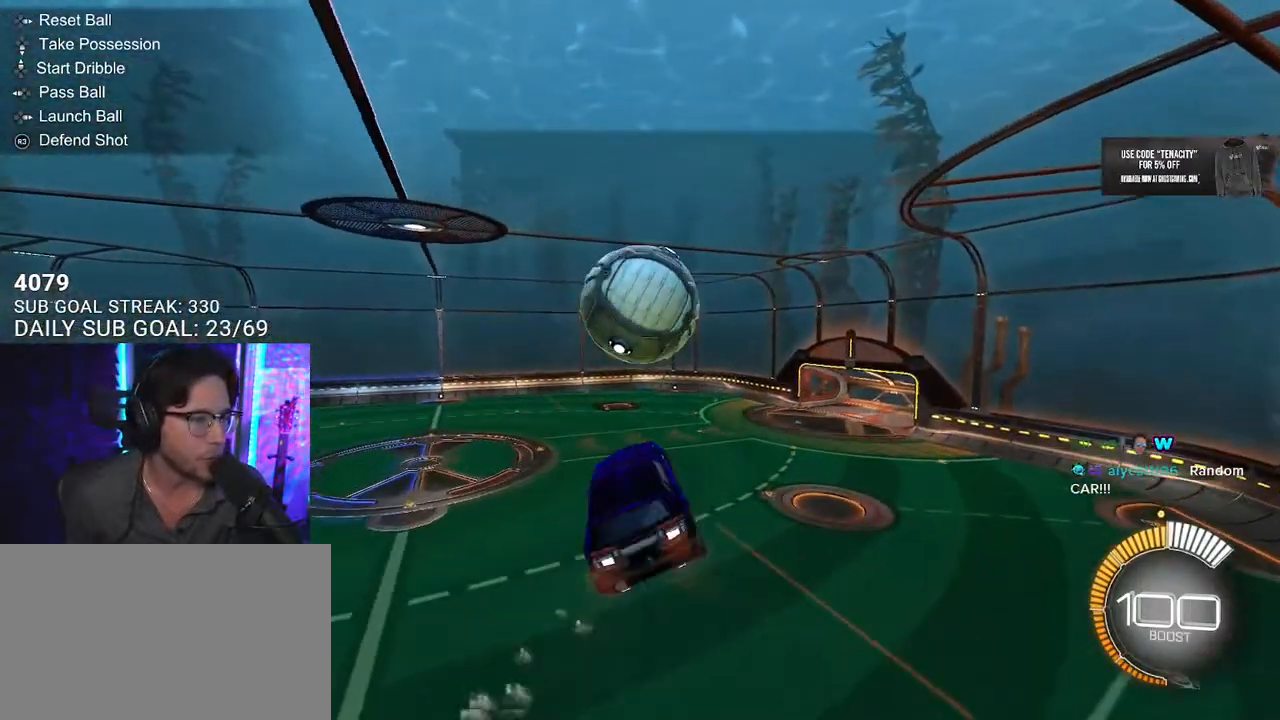
{"buttons": ["R2", "L3"], "left_stick": "up-left", "right_stick": "center", "button_events": []}
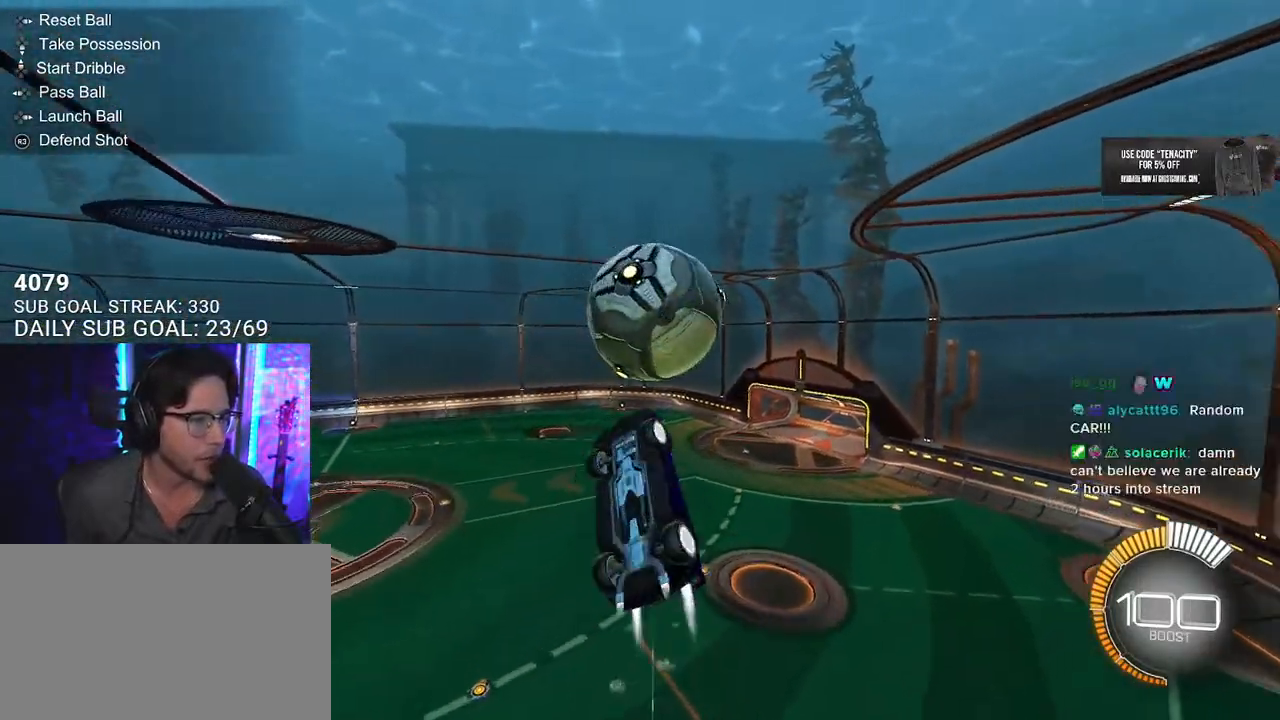
{"buttons": ["R2", "L3"], "left_stick": "down", "right_stick": "center"}
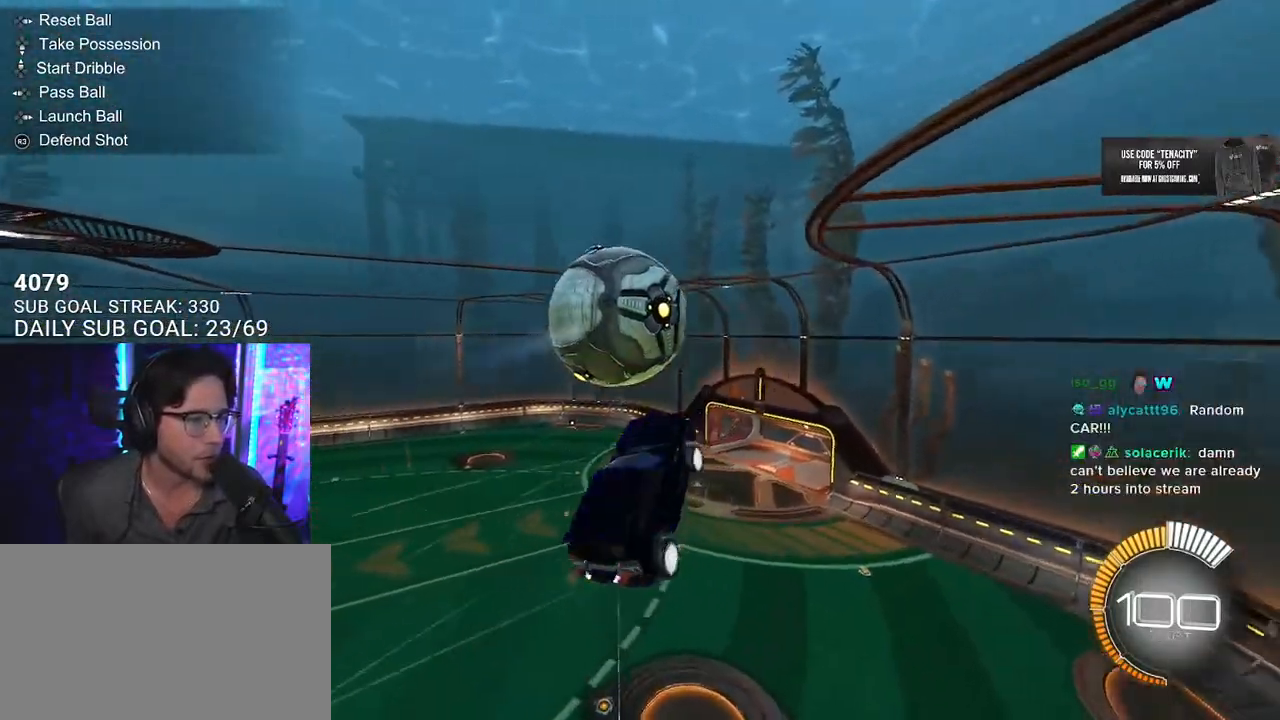
{"buttons": ["L3"], "left_stick": "right", "right_stick": "center", "button_events": [[167, "L3", "up"], [350, "R2", "up"], [500, "L3", "down"]]}